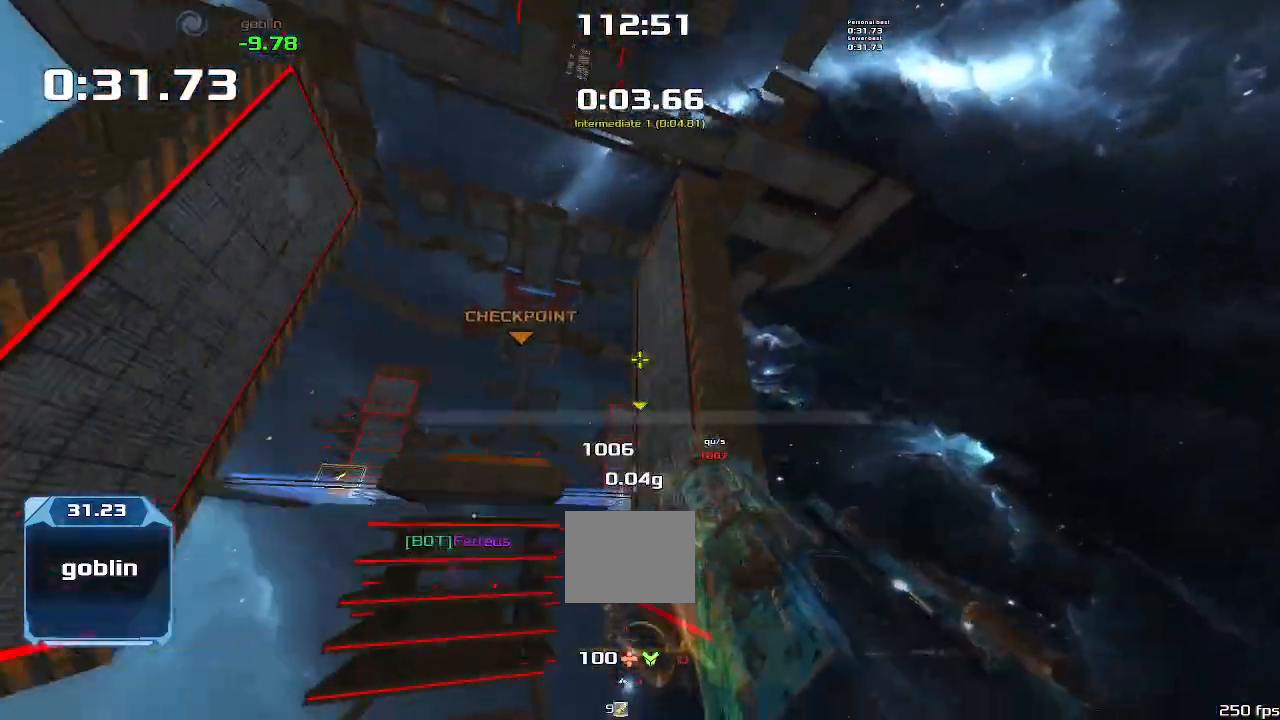
Gameplay with keyboard; each line is a JSON object with the keys held at the frame after it. "events" lists presses ("down") and releases ("up") of "down", "left", "right" and "up" between this image and that frame as [ms after this image, input, new state], when the widget could be followed in between. No other keys are recorded. Mouse input is not recorded. Not read: other_keys.
{"keys": ["left"], "events": [[66, "left", "down"], [100, "up", "up"]]}
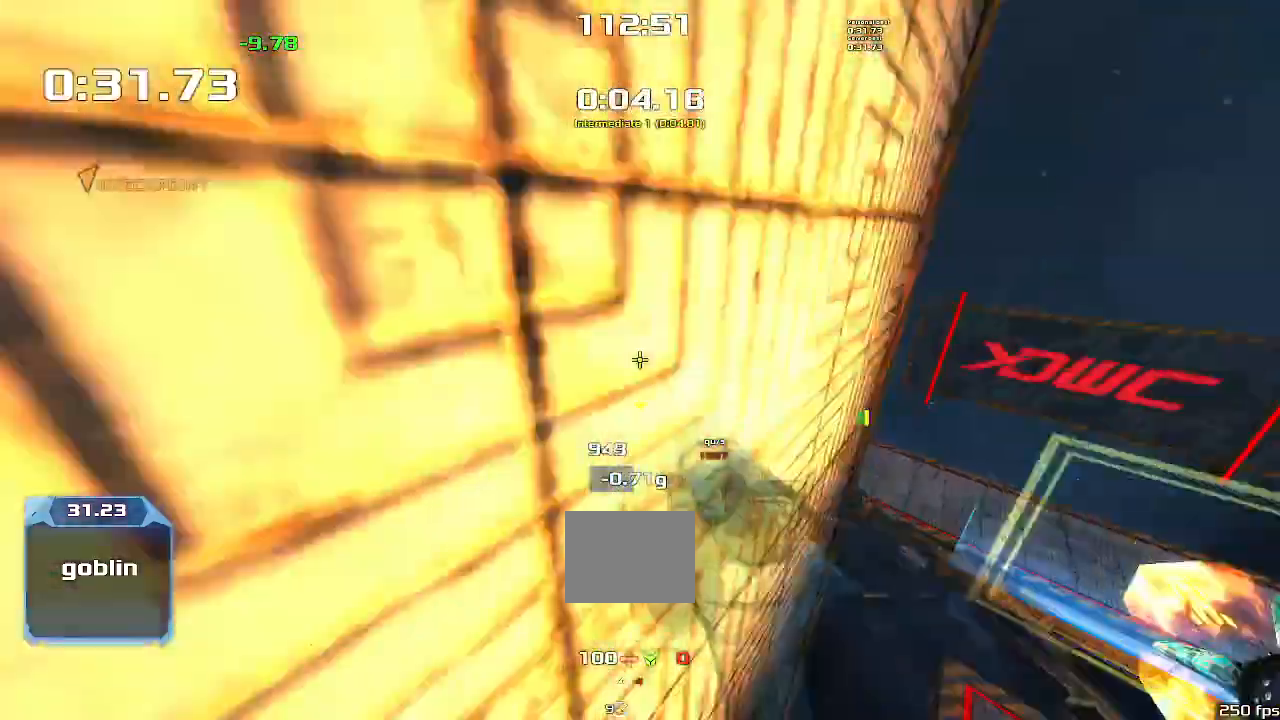
{"keys": ["right"], "events": [[366, "left", "up"], [366, "right", "down"]]}
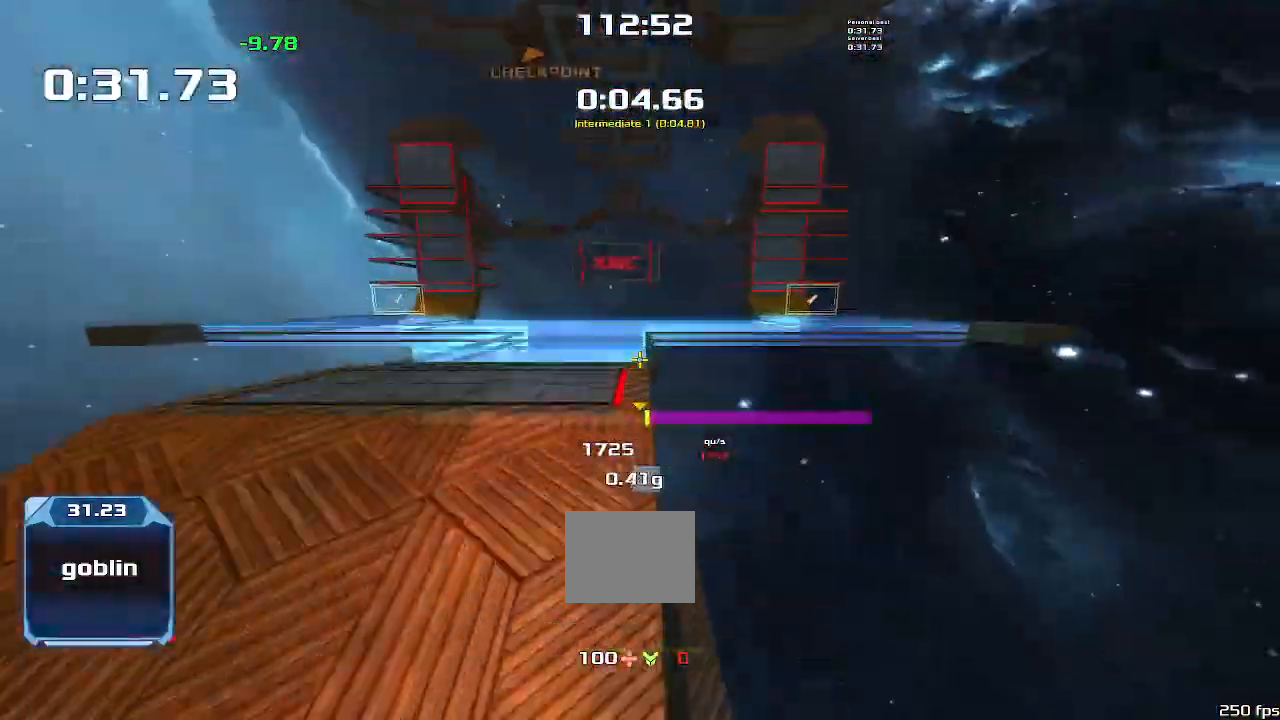
{"keys": ["left"], "events": [[133, "left", "down"], [133, "right", "up"]]}
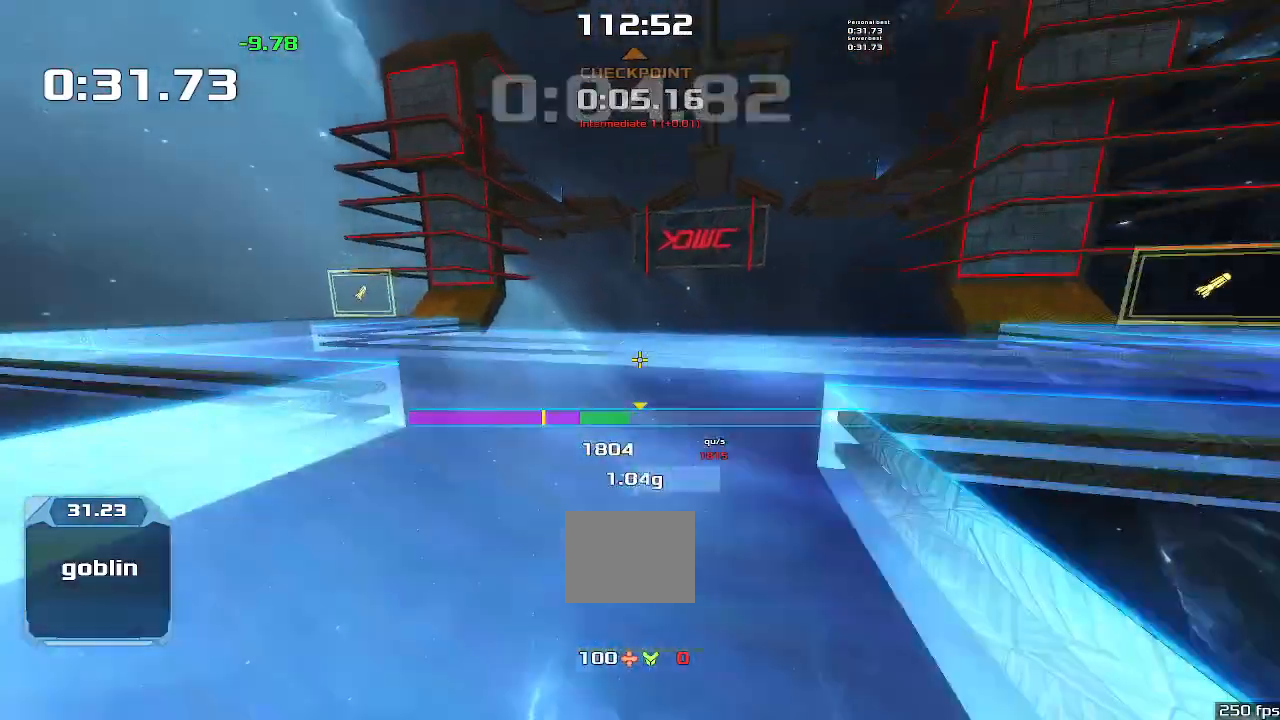
{"keys": ["right"], "events": [[366, "left", "up"], [366, "right", "down"]]}
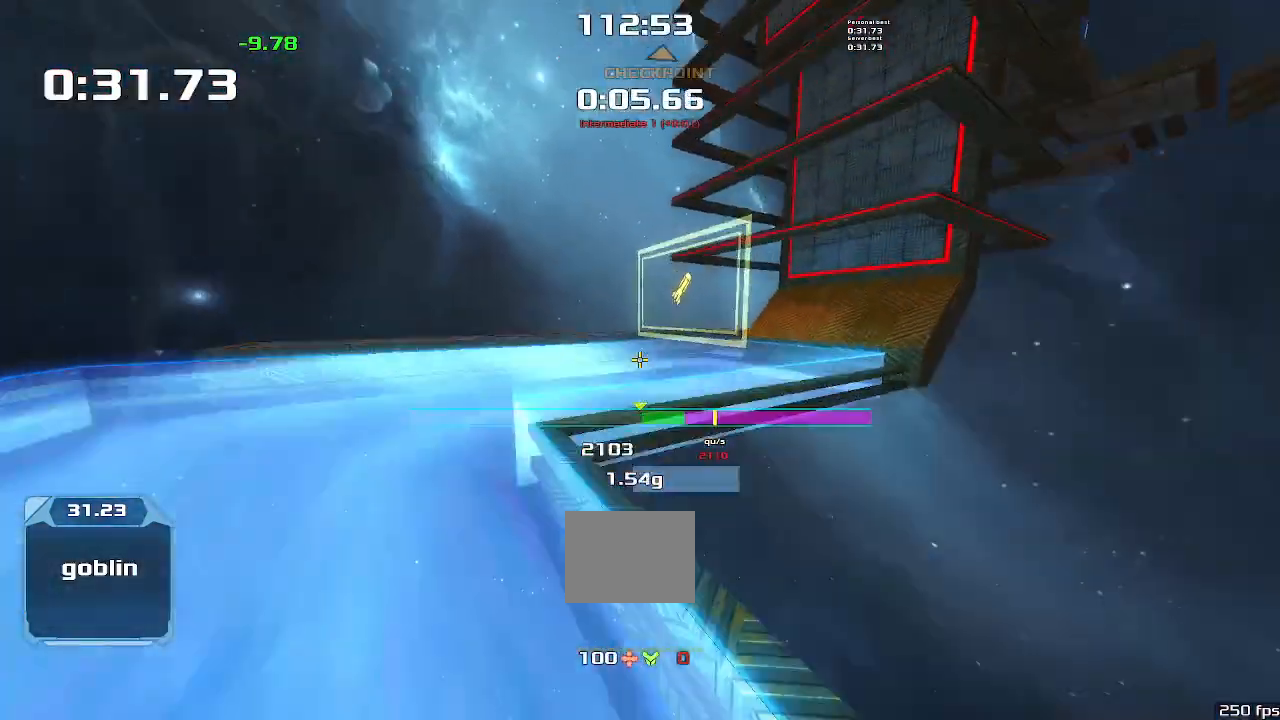
{"keys": ["left"], "events": [[233, "right", "up"], [266, "left", "down"]]}
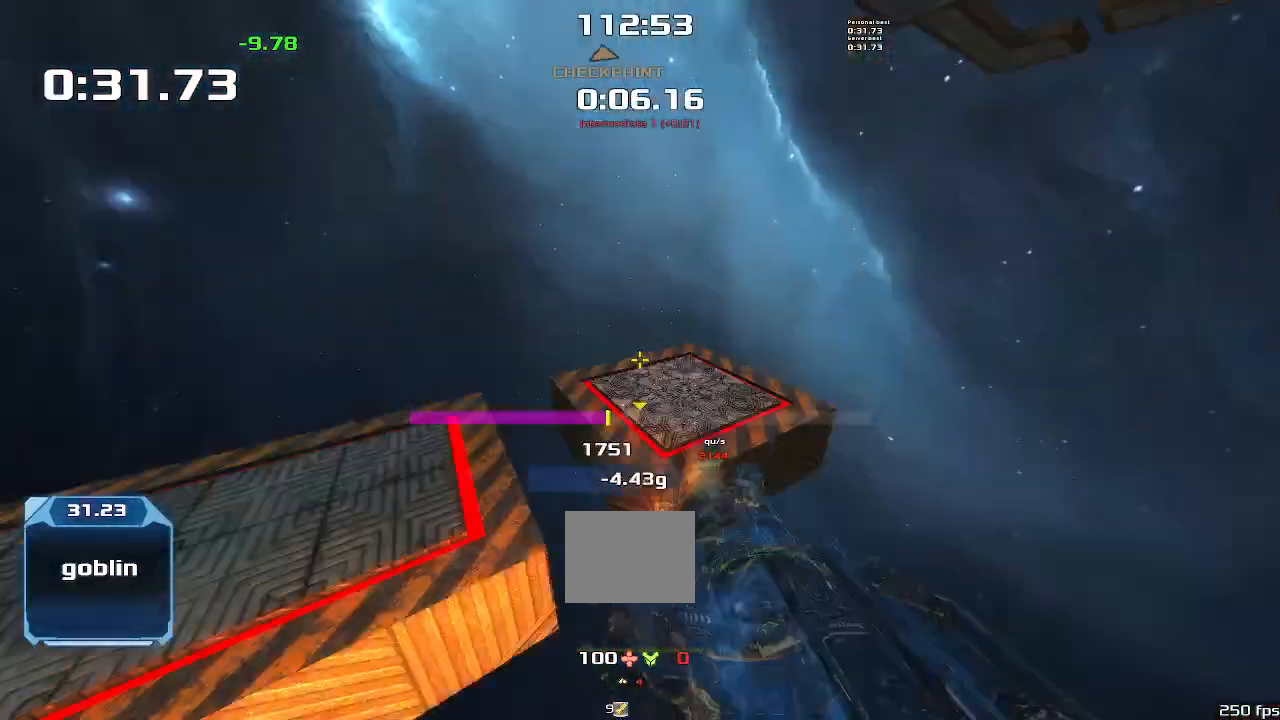
{"keys": ["right"], "events": [[166, "left", "up"], [166, "right", "down"]]}
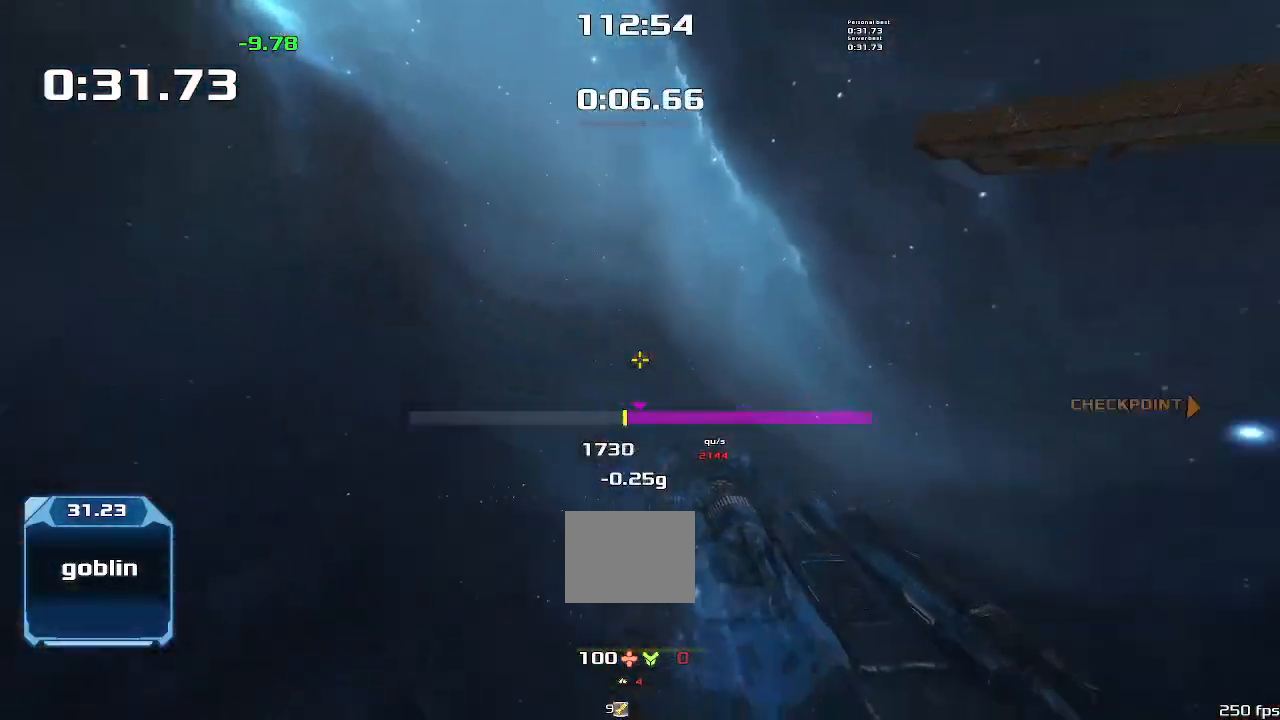
{"keys": ["right"], "events": []}
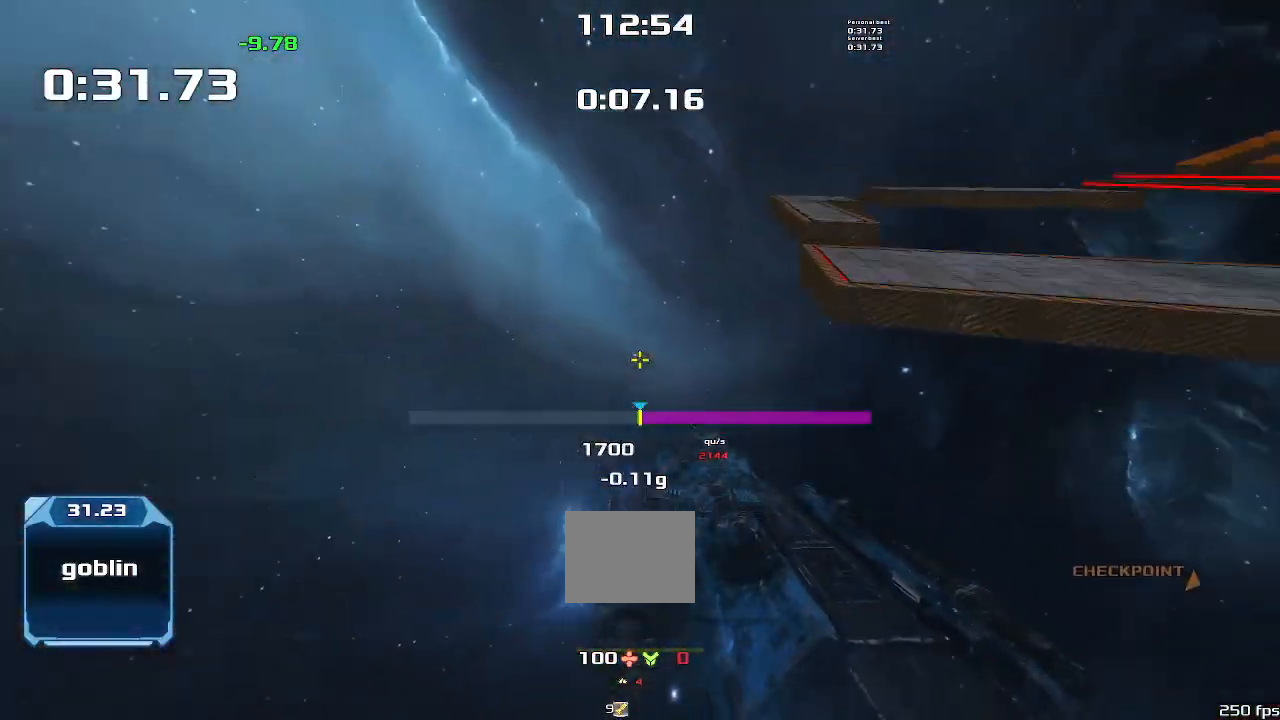
{"keys": ["right"], "events": []}
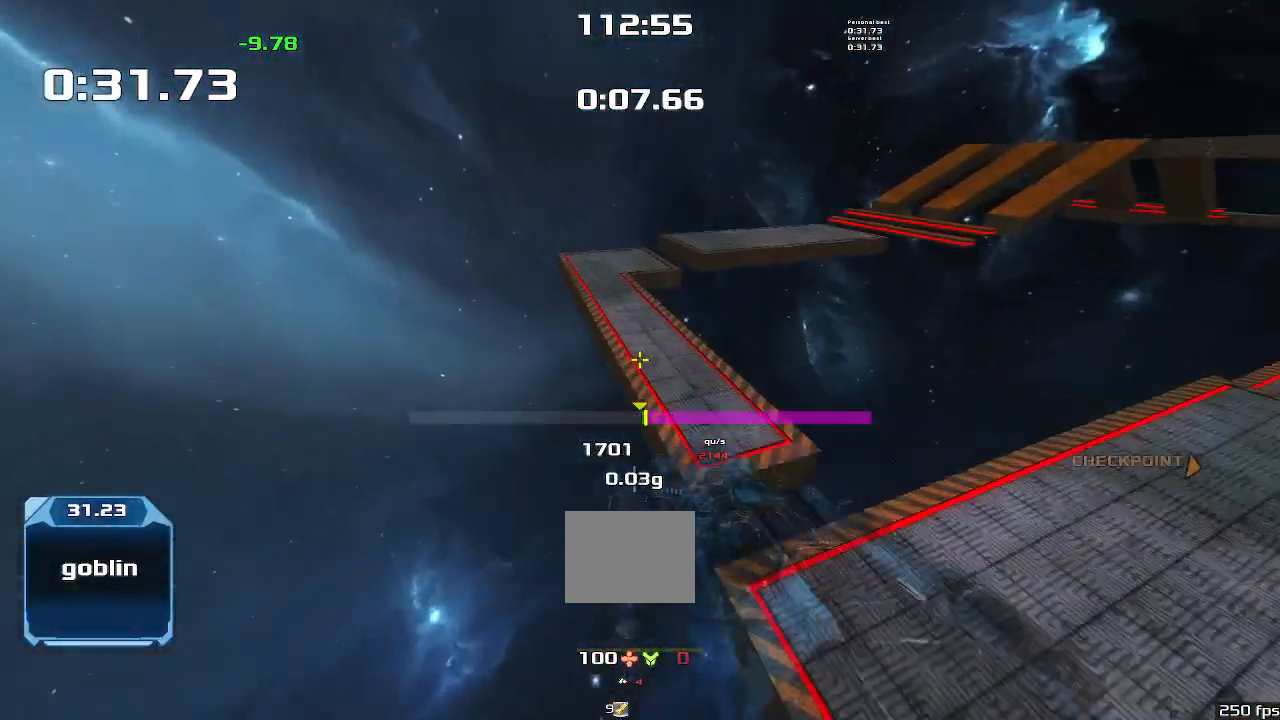
{"keys": ["right"], "events": []}
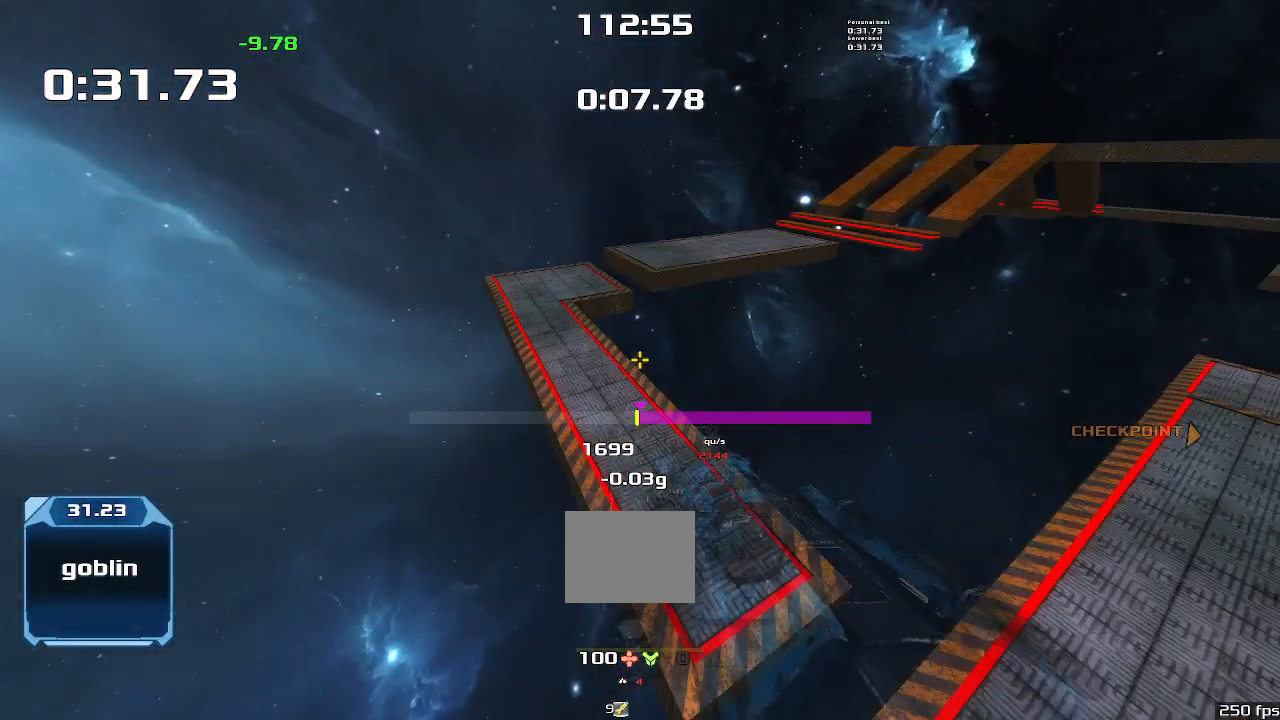
{"keys": ["right"], "events": []}